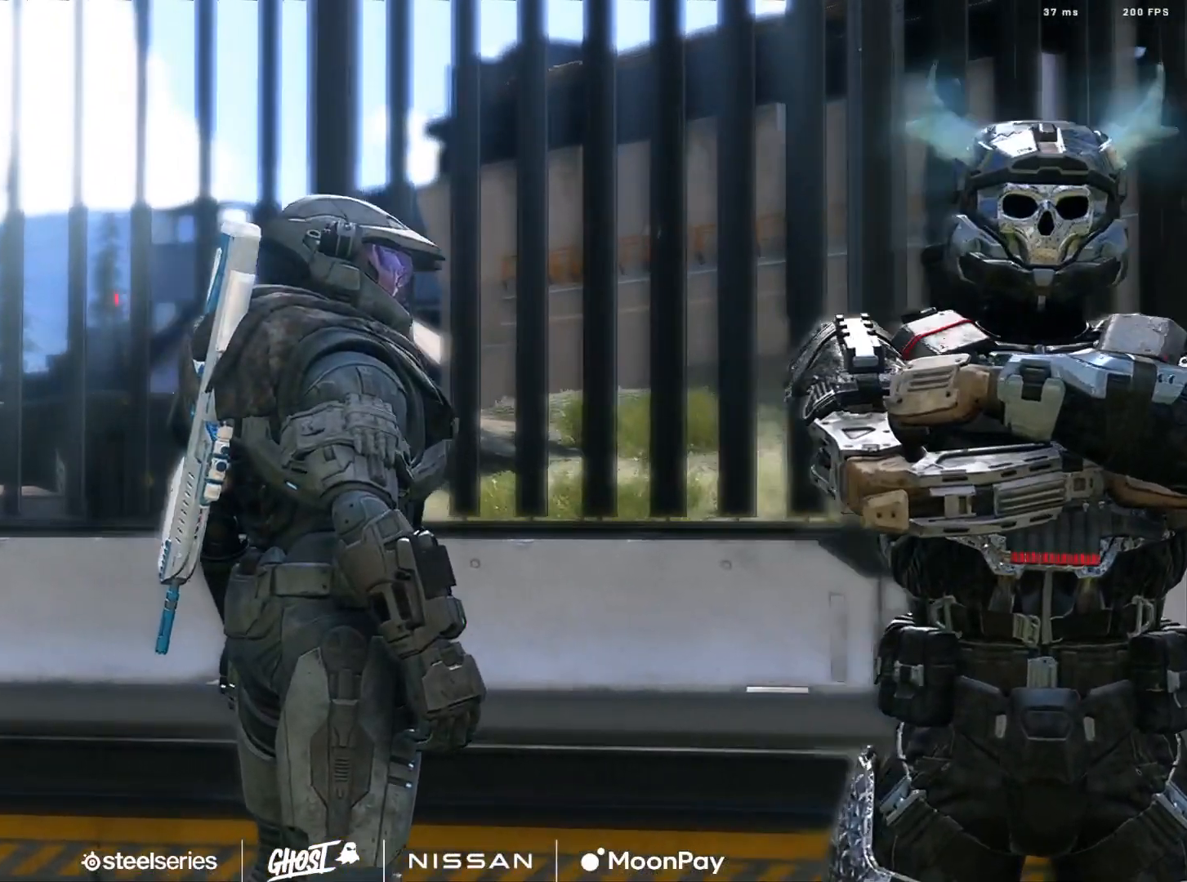
Gameplay with a controller (Xbox layout); each line is a JSON object with the inputs held at the frame after it. "events" lists button and stick changes between this image and that frame as [ms after this image, input, new state], when the widget could be followed in between.
{"buttons": [], "left_stick": "center", "right_stick": "center", "events": [[83, "START", "down"], [150, "START", "up"], [284, "SELECT", "down"], [367, "SELECT", "up"]]}
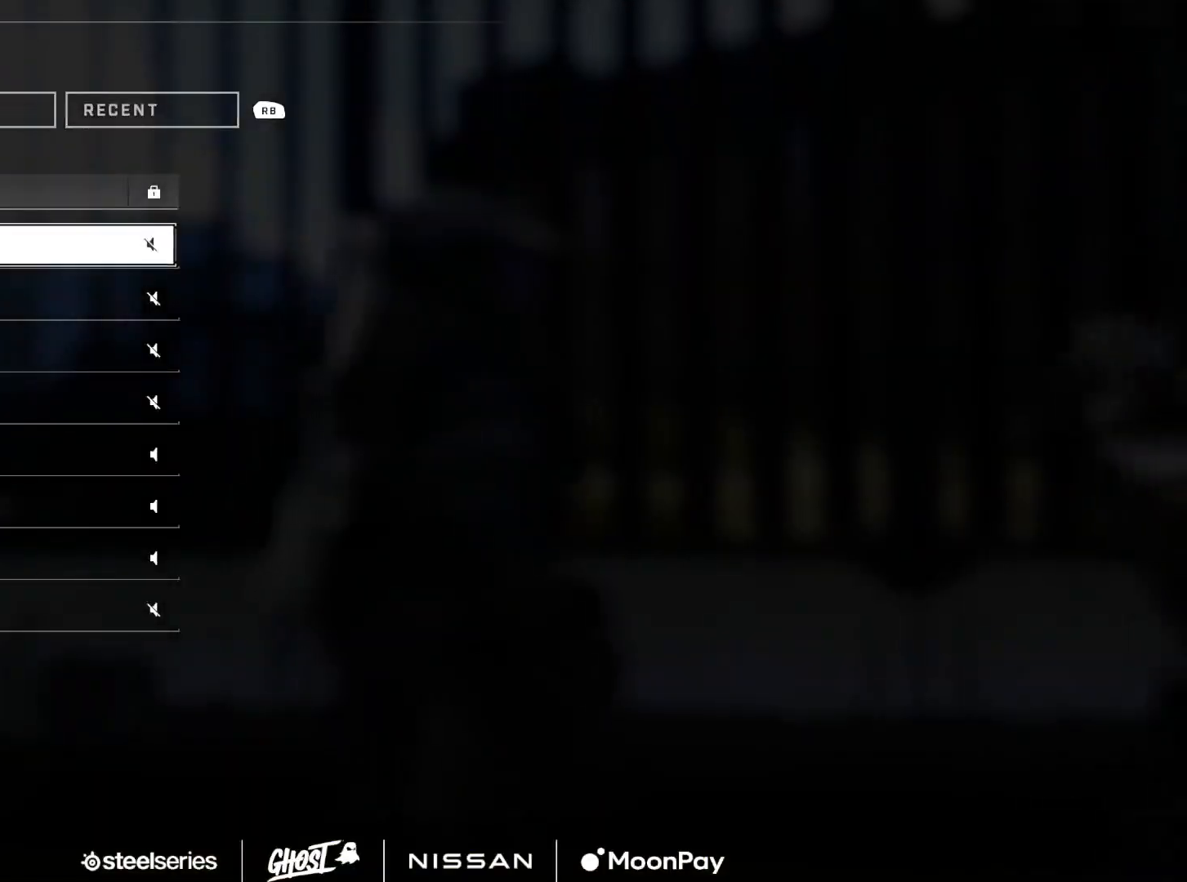
{"buttons": [], "left_stick": "center", "right_stick": "center", "events": [[367, "B", "down"], [433, "B", "up"]]}
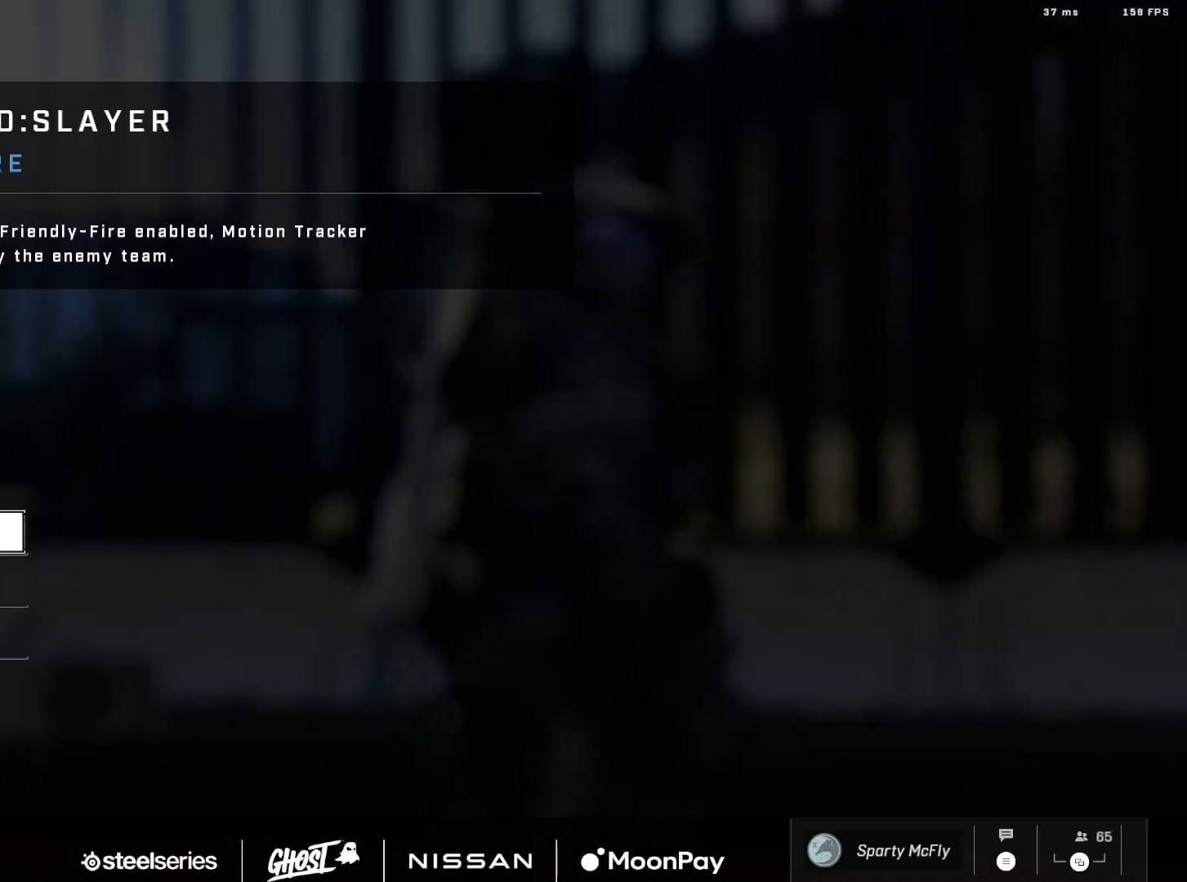
{"buttons": [], "left_stick": "center", "right_stick": "center", "events": [[17, "B", "down"], [100, "B", "up"]]}
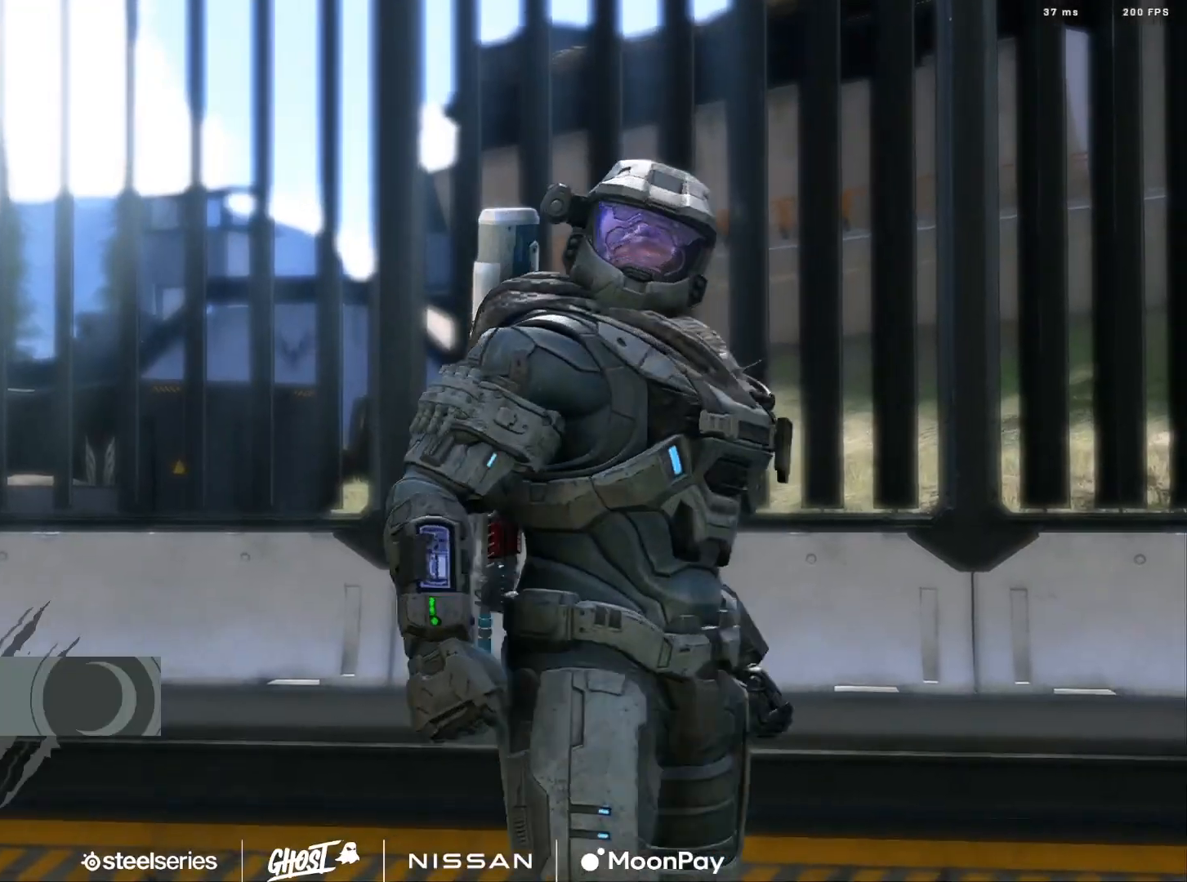
{"buttons": [], "left_stick": "center", "right_stick": "center", "events": []}
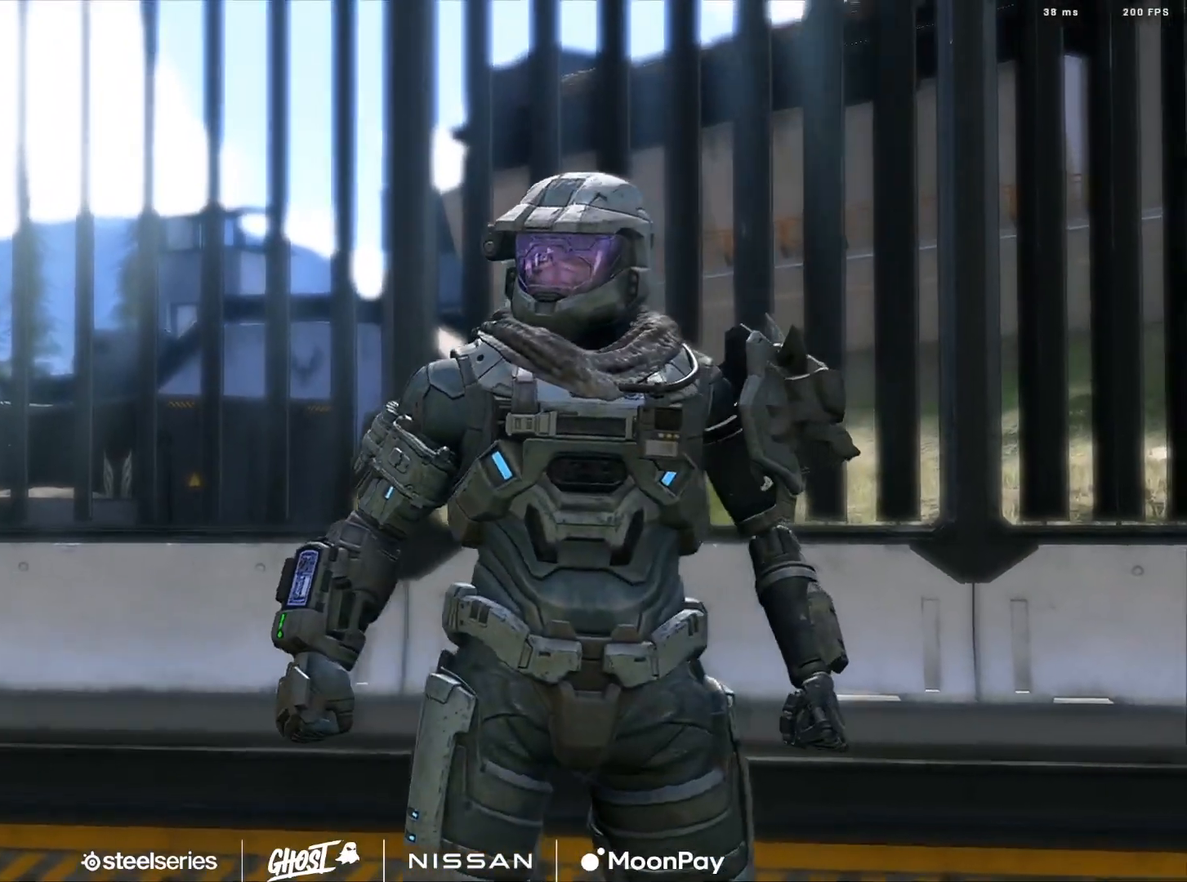
{"buttons": [], "left_stick": "center", "right_stick": "center", "events": []}
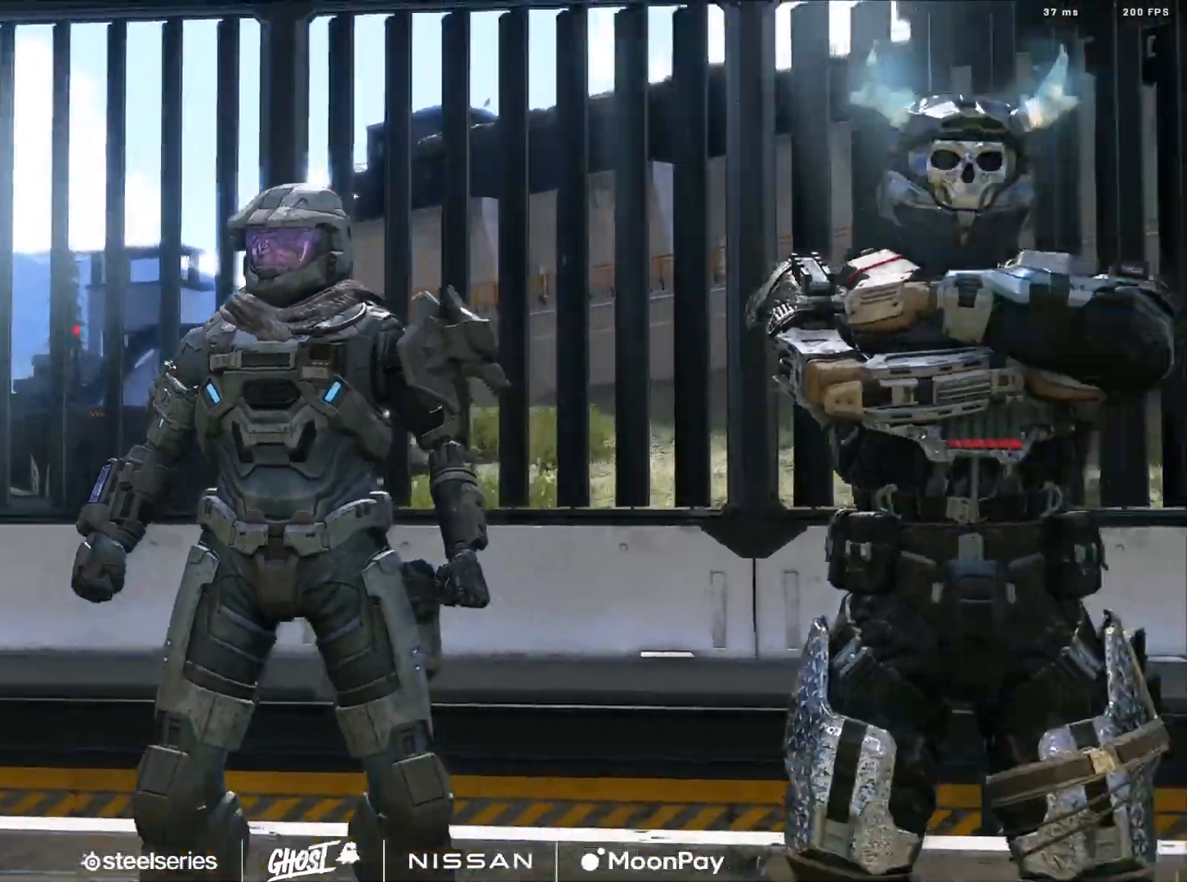
{"buttons": [], "left_stick": "center", "right_stick": "center"}
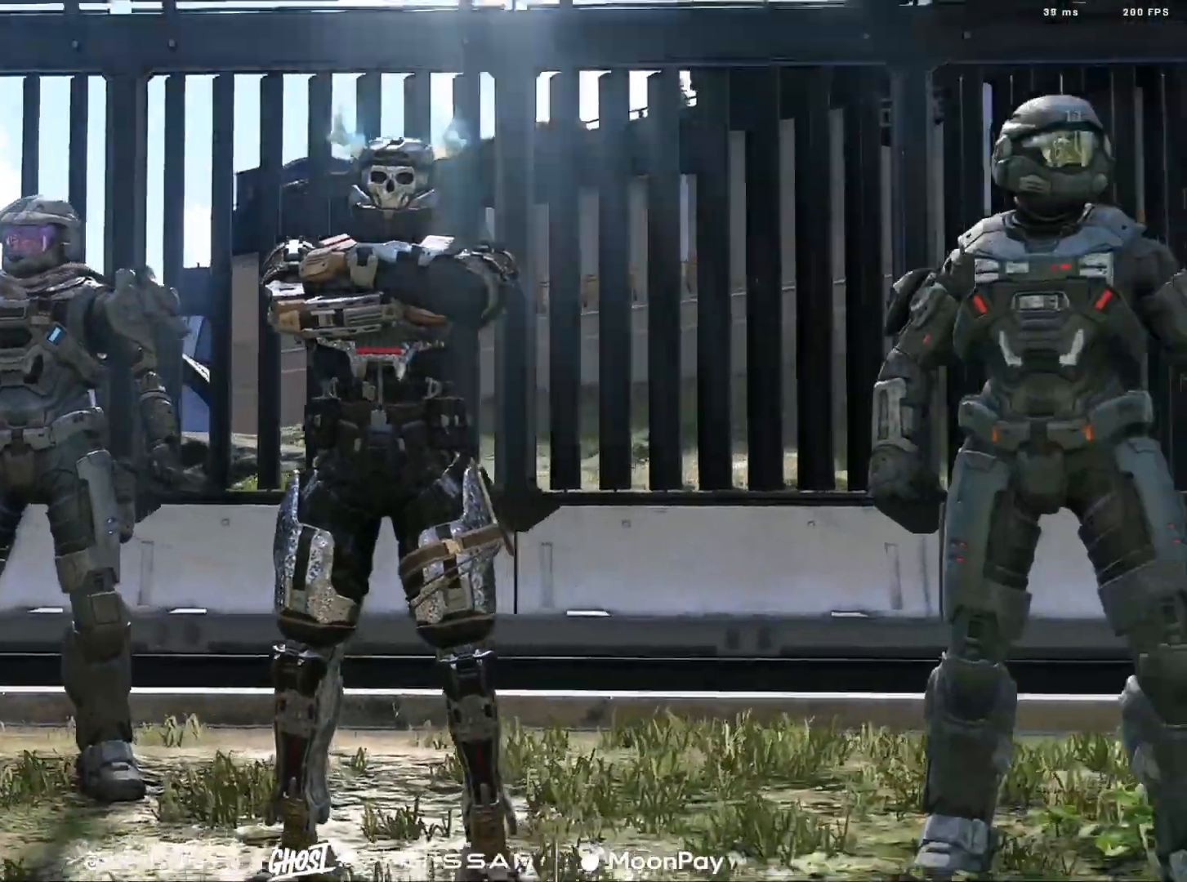
{"buttons": [], "left_stick": "center", "right_stick": "center", "events": []}
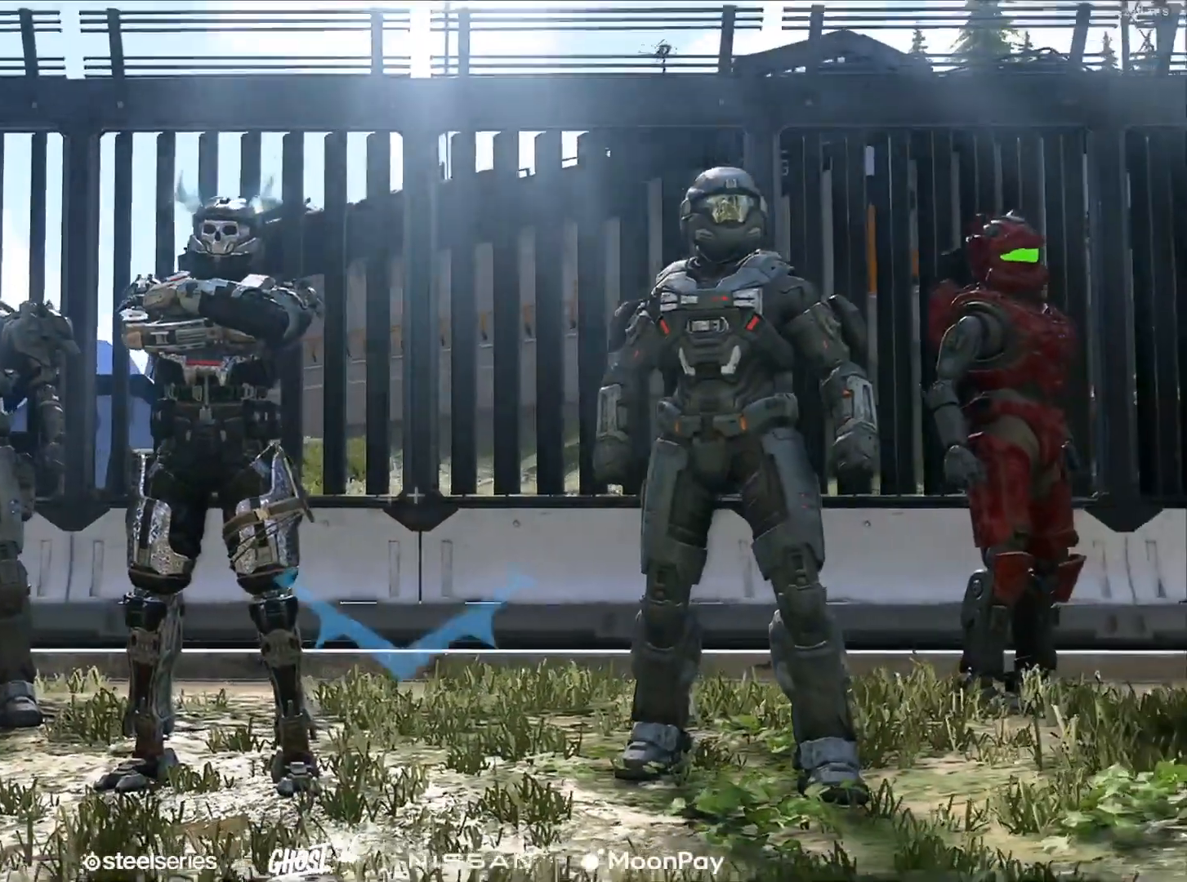
{"buttons": [], "left_stick": "center", "right_stick": "center", "events": []}
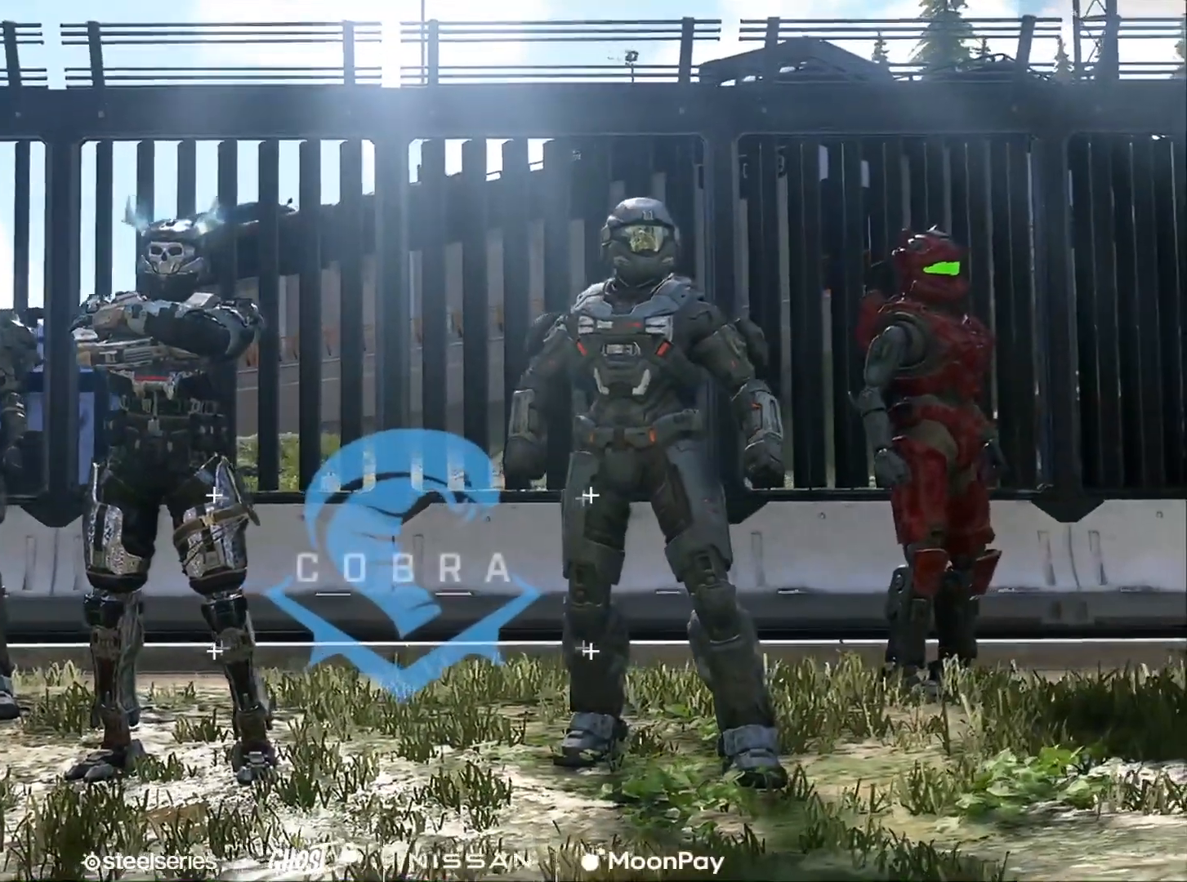
{"buttons": [], "left_stick": "center", "right_stick": "center", "events": []}
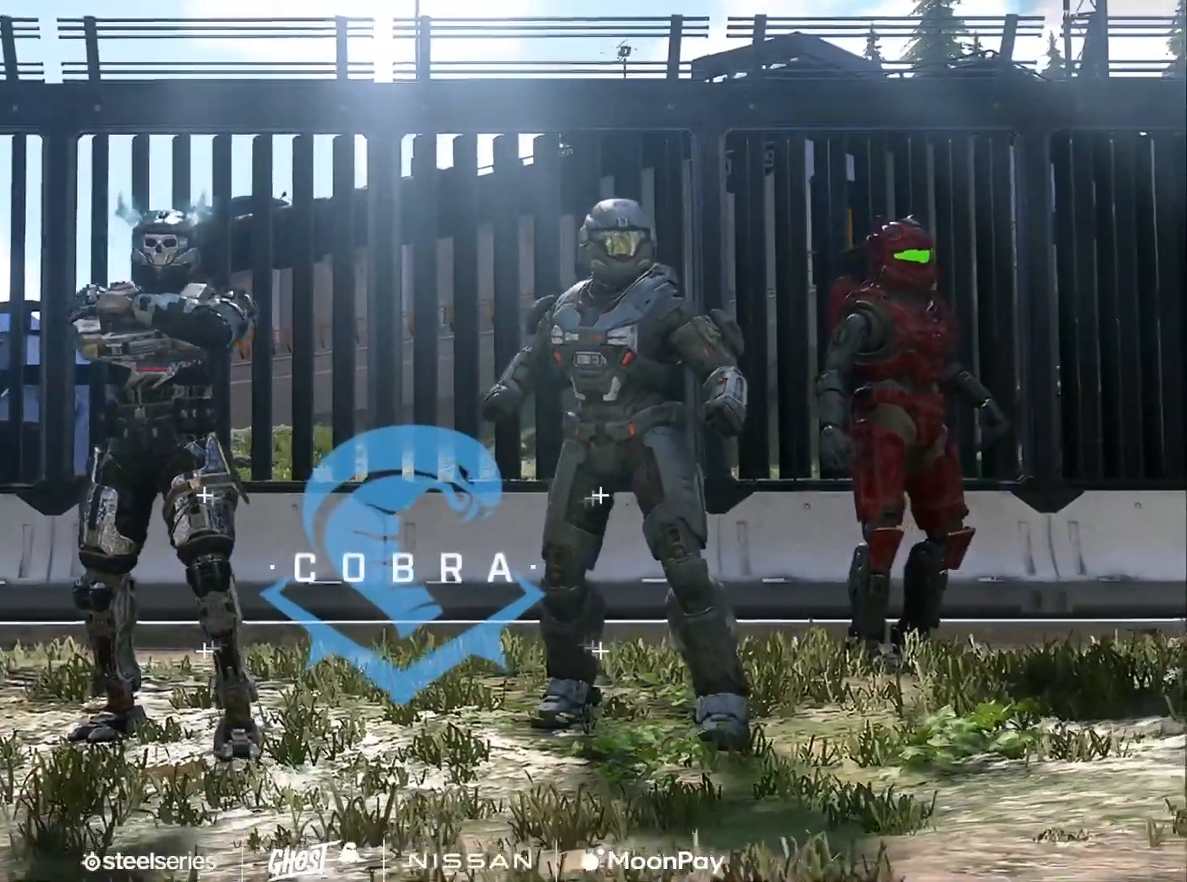
{"buttons": [], "left_stick": "up", "right_stick": "center", "events": [[83, "left_stick", "up"]]}
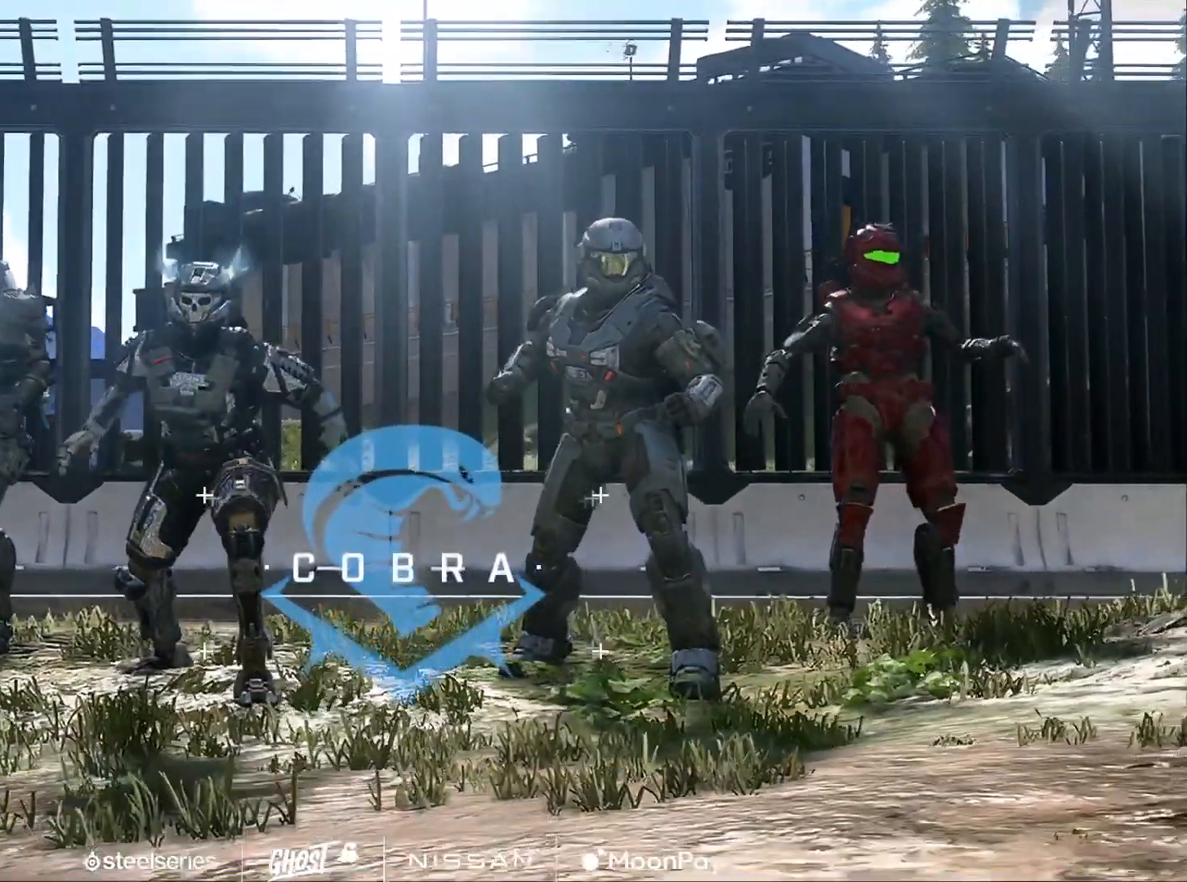
{"buttons": [], "left_stick": "up", "right_stick": "center", "events": []}
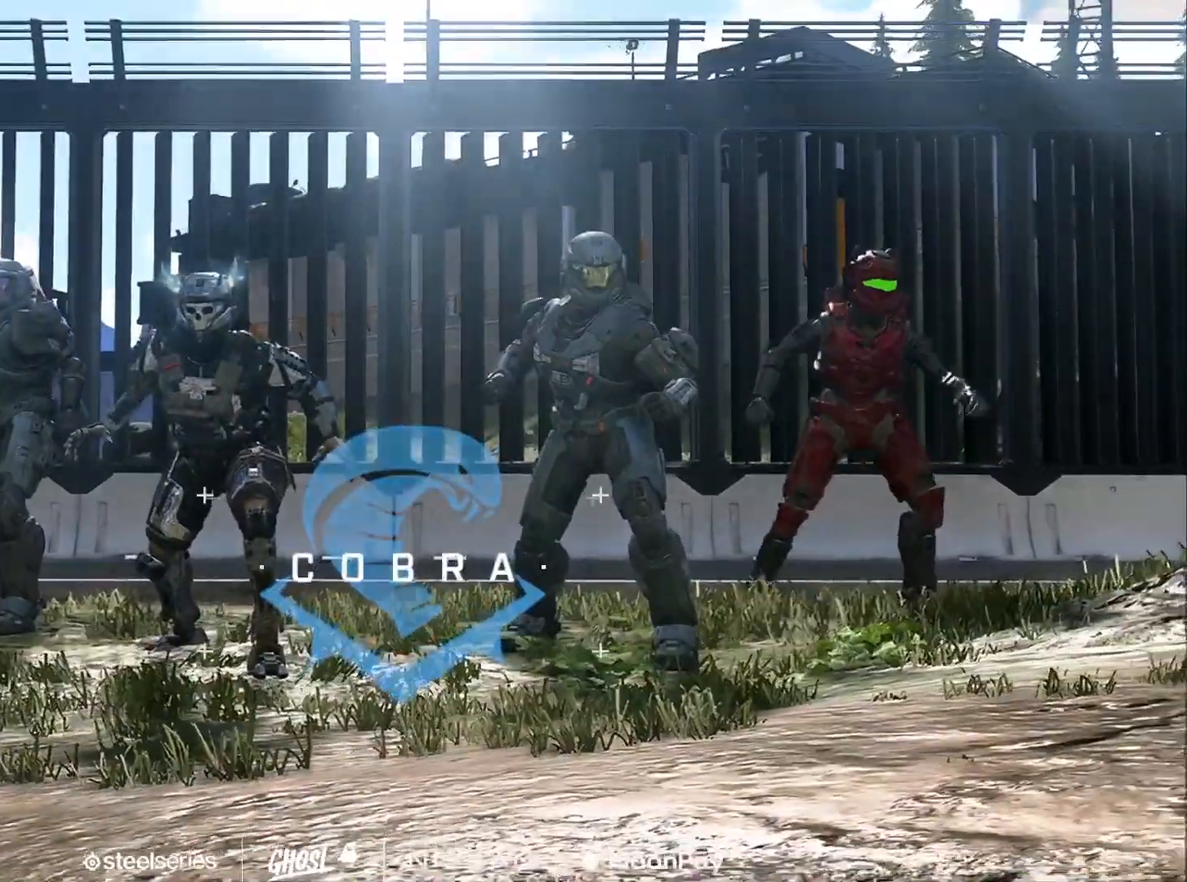
{"buttons": [], "left_stick": "up", "right_stick": "center", "events": [[134, "A", "down"], [234, "A", "up"], [317, "A", "down"], [351, "A", "up"], [451, "A", "down"], [501, "A", "up"]]}
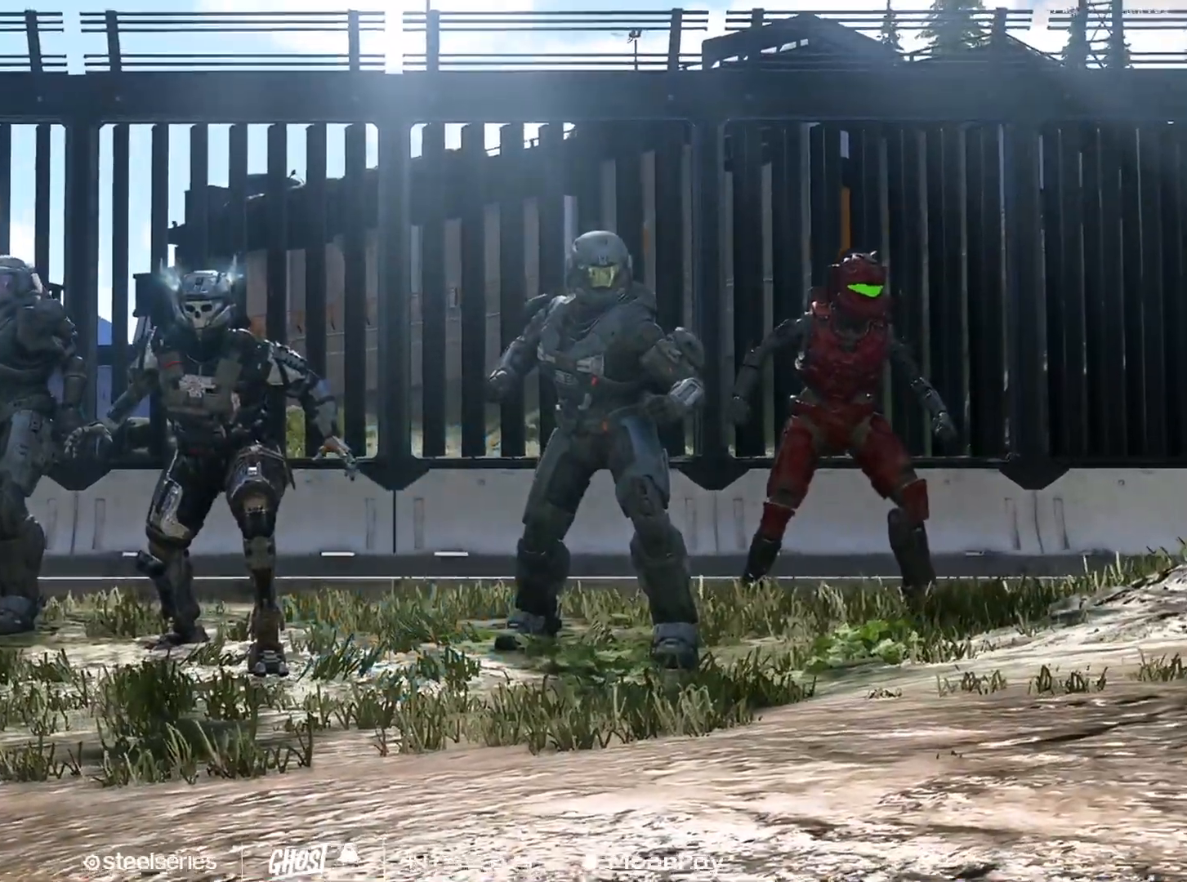
{"buttons": [], "left_stick": "up", "right_stick": "center", "events": [[83, "A", "down"], [83, "right_stick", "up-right"], [133, "A", "up"], [167, "right_stick", "center"], [267, "A", "down"], [284, "A", "up"], [367, "A", "down"], [434, "A", "up"]]}
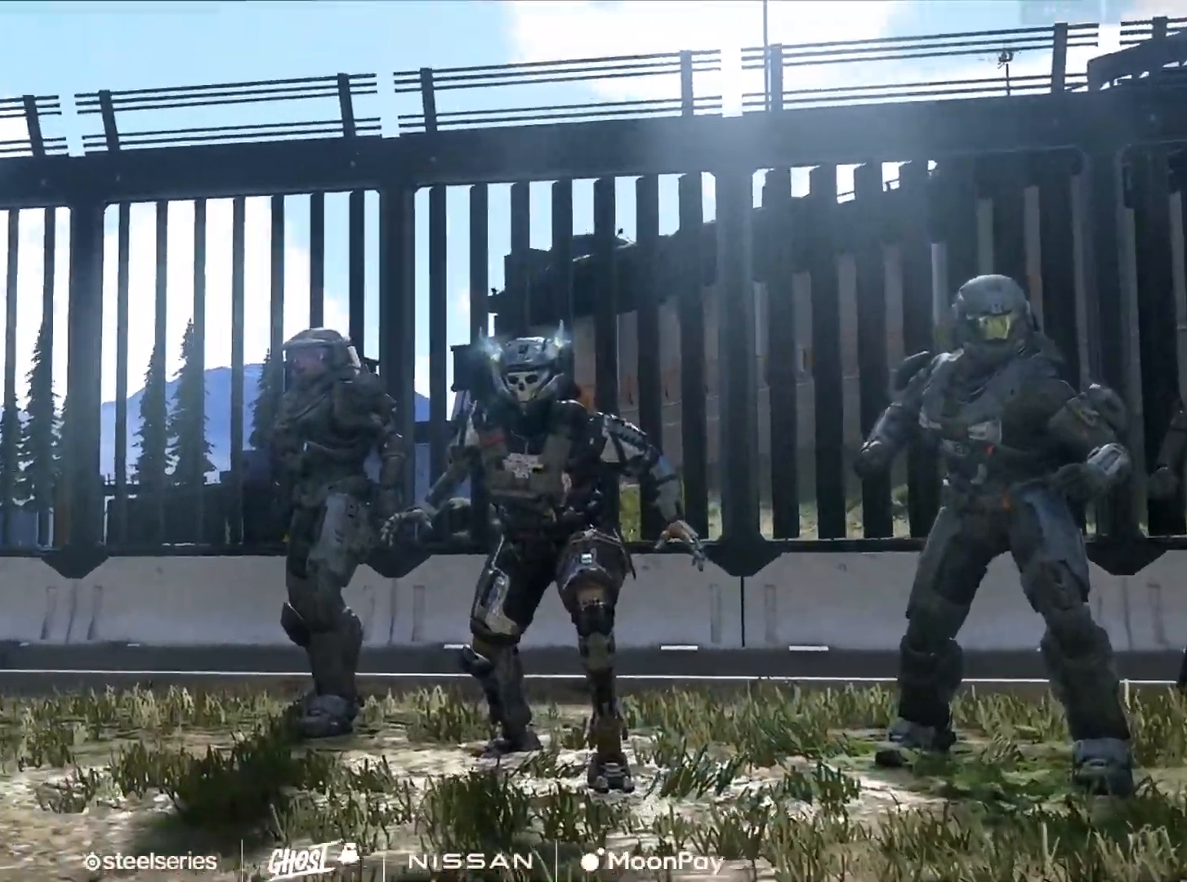
{"buttons": ["A"], "left_stick": "up-left", "right_stick": "center", "events": [[16, "A", "down"], [66, "A", "up"], [150, "A", "down"], [233, "A", "up"], [316, "A", "down"], [367, "A", "up"], [450, "A", "down"], [483, "left_stick", "up-left"]]}
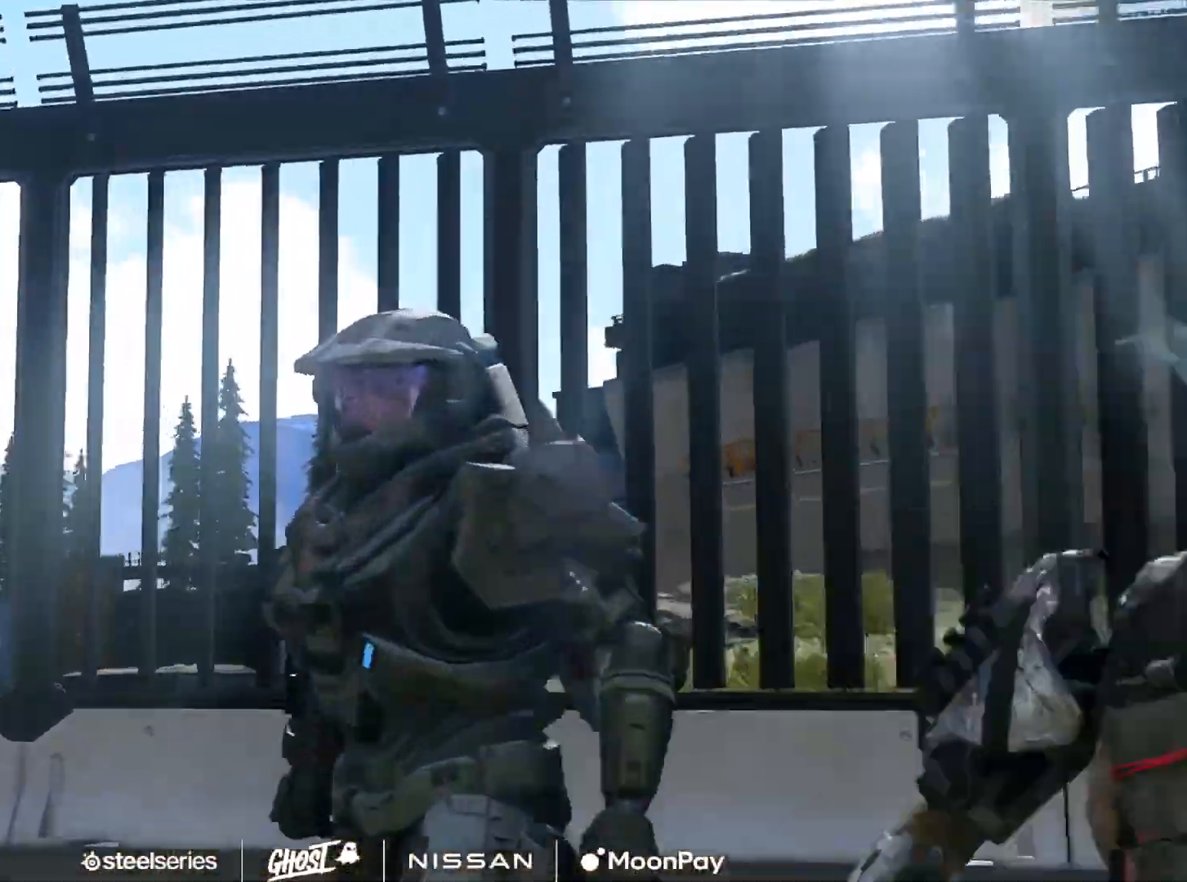
{"buttons": [], "left_stick": "up-left", "right_stick": "left", "events": [[33, "A", "up"], [83, "A", "down"], [167, "A", "up"], [167, "right_stick", "left"], [267, "A", "down"], [317, "A", "up"], [417, "A", "down"], [501, "A", "up"]]}
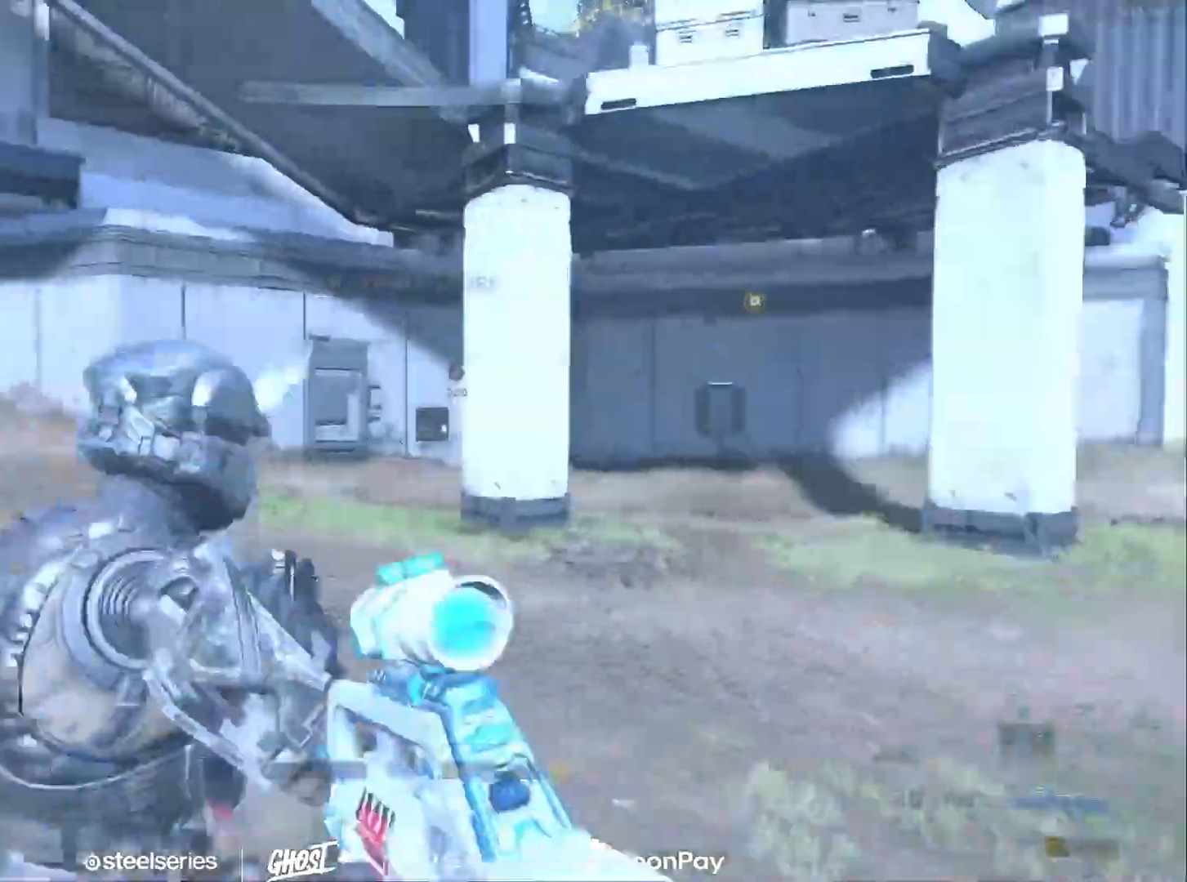
{"buttons": ["A"], "left_stick": "up-left", "right_stick": "center", "events": [[66, "A", "down"], [133, "A", "up"], [216, "right_stick", "center"], [367, "A", "down"], [417, "A", "up"], [483, "A", "down"]]}
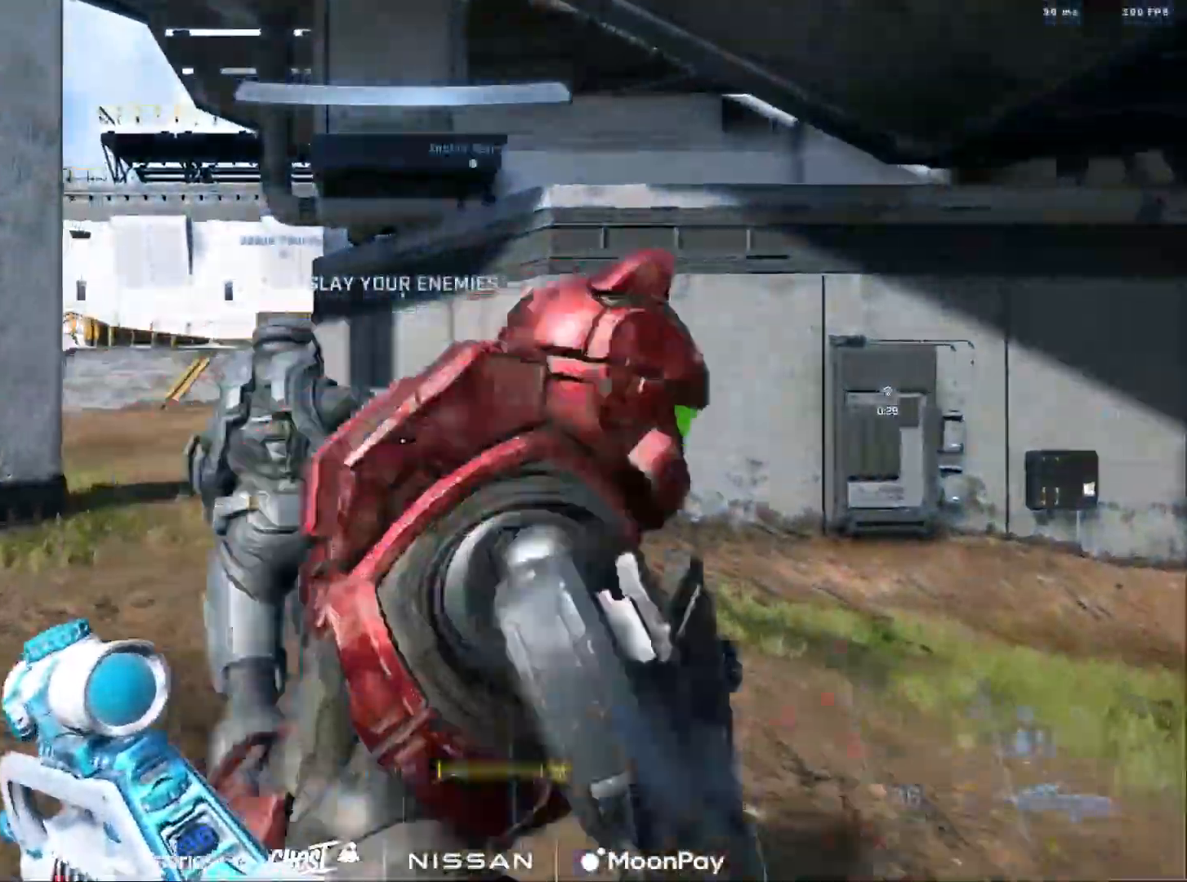
{"buttons": ["A"], "left_stick": "up-left", "right_stick": "center", "events": [[67, "A", "up"], [150, "A", "down"], [234, "A", "up"], [317, "A", "down"], [400, "A", "up"], [501, "A", "down"]]}
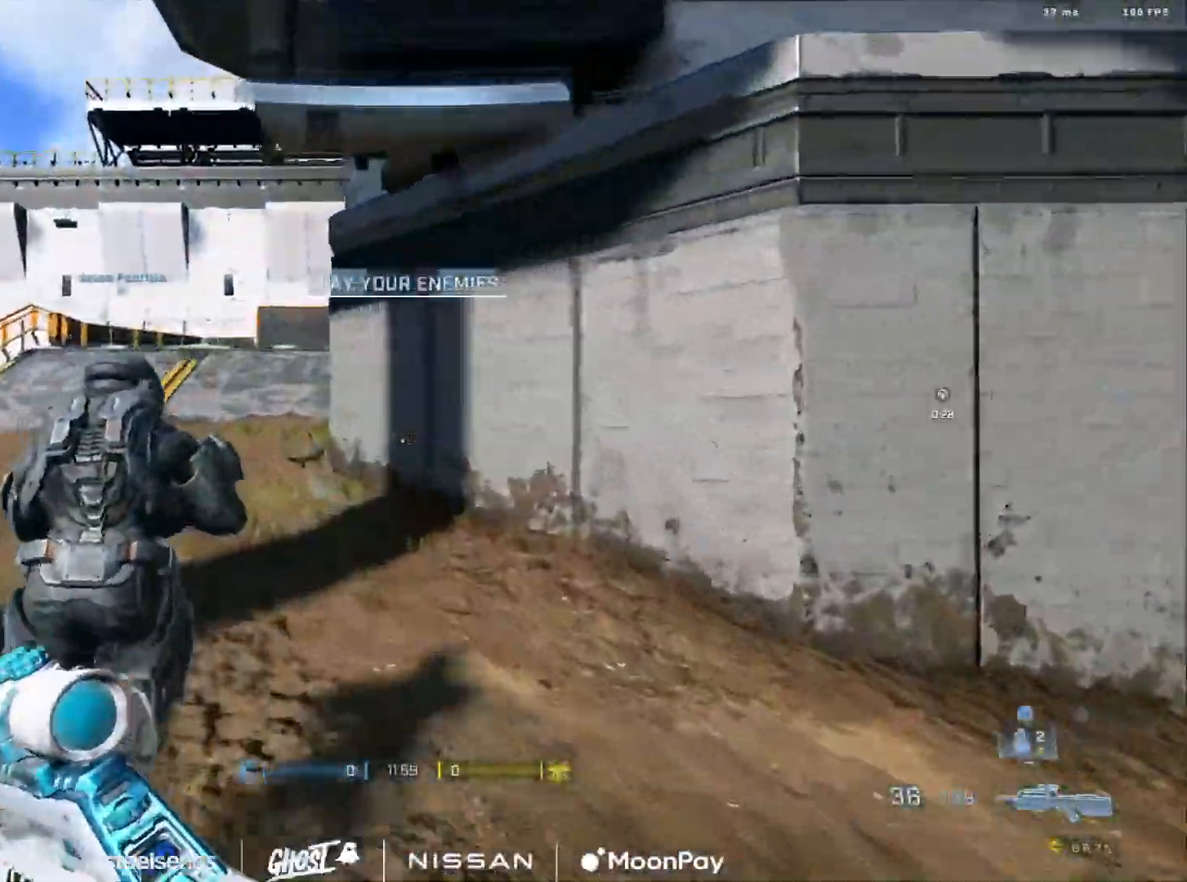
{"buttons": ["A"], "left_stick": "up-left", "right_stick": "down-right", "events": [[66, "A", "up"], [166, "A", "down"], [200, "A", "up"], [300, "A", "down"], [316, "right_stick", "down-right"], [367, "A", "up"], [450, "A", "down"]]}
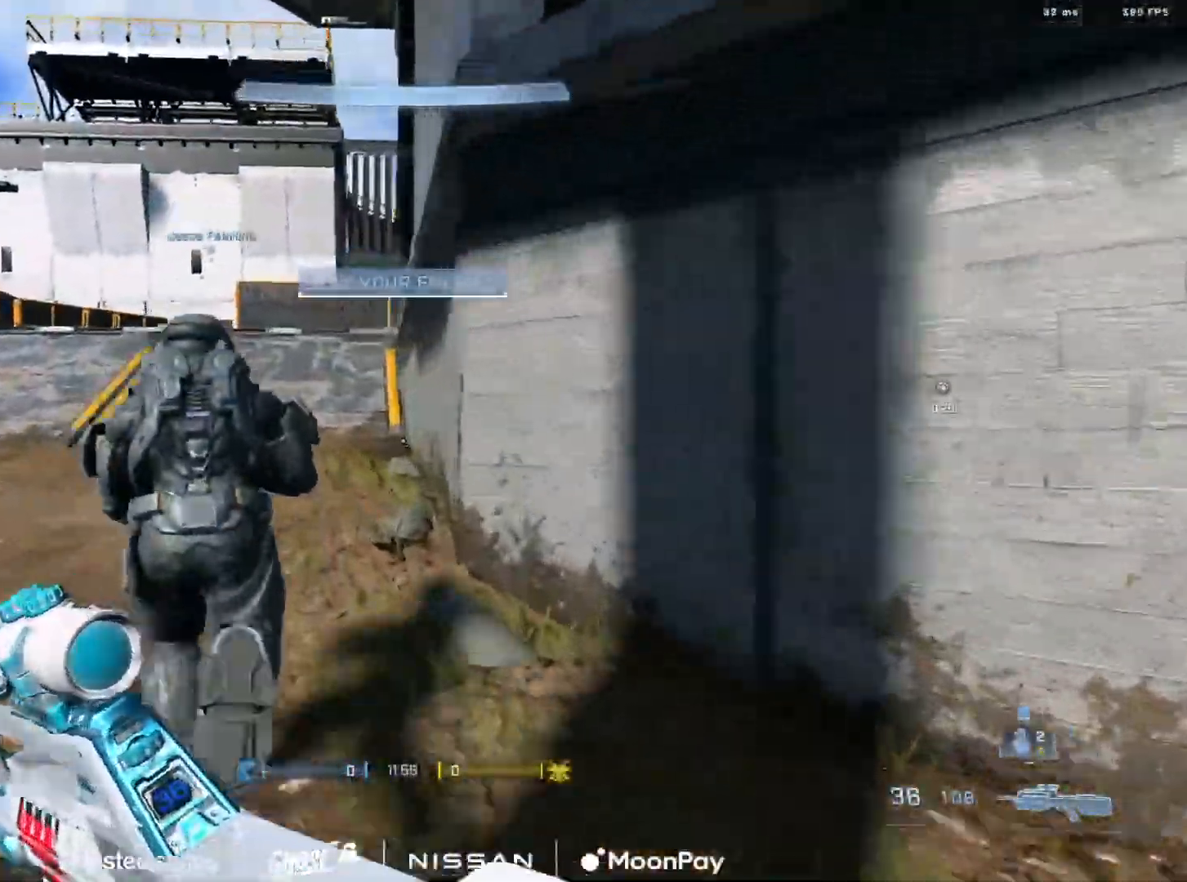
{"buttons": ["Y", "L3"], "left_stick": "up-left", "right_stick": "center", "events": [[17, "A", "up"], [67, "A", "down"], [167, "A", "up"], [267, "A", "down"], [267, "right_stick", "right"], [334, "A", "up"], [334, "L3", "down"], [450, "right_stick", "center"], [467, "Y", "down"]]}
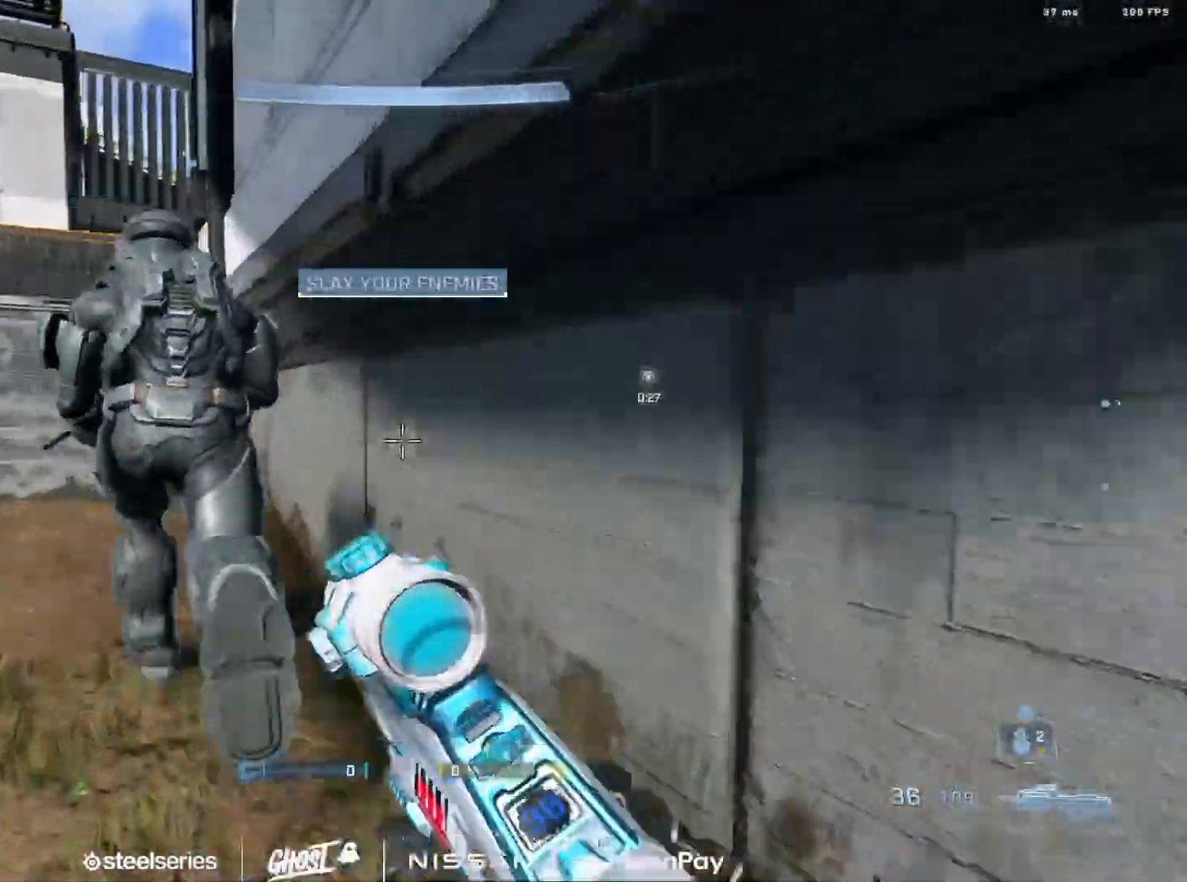
{"buttons": ["Y", "L3"], "left_stick": "up-left", "right_stick": "right", "events": [[34, "Y", "up"], [117, "Y", "down"], [217, "Y", "up"], [284, "Y", "down"], [368, "Y", "up"], [451, "L1", "down"], [484, "Y", "down"], [484, "right_stick", "right"], [501, "L1", "up"]]}
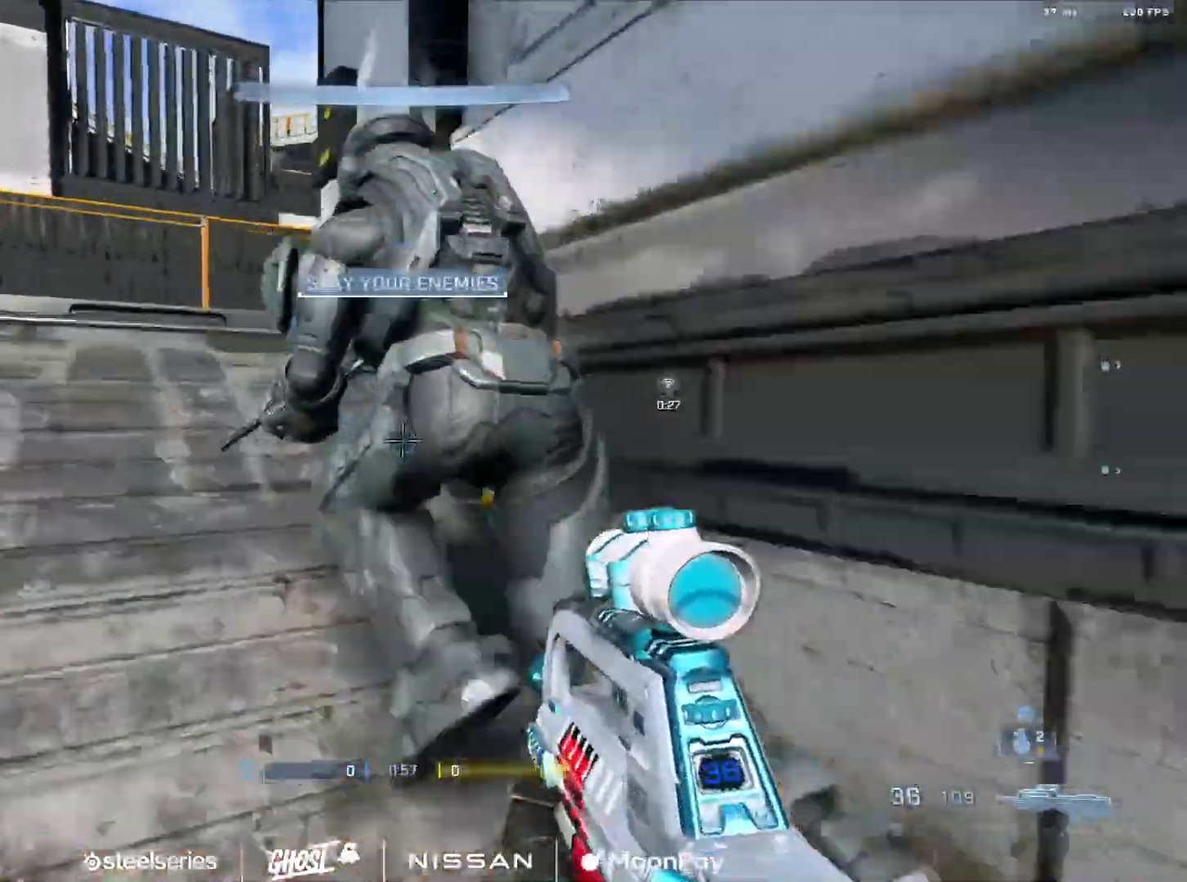
{"buttons": ["A"], "left_stick": "up-left", "right_stick": "right", "events": [[50, "L3", "up"], [50, "Y", "up"], [133, "right_stick", "center"], [200, "A", "down"], [234, "A", "up"], [267, "right_stick", "right"], [334, "A", "down"], [400, "A", "up"], [484, "A", "down"]]}
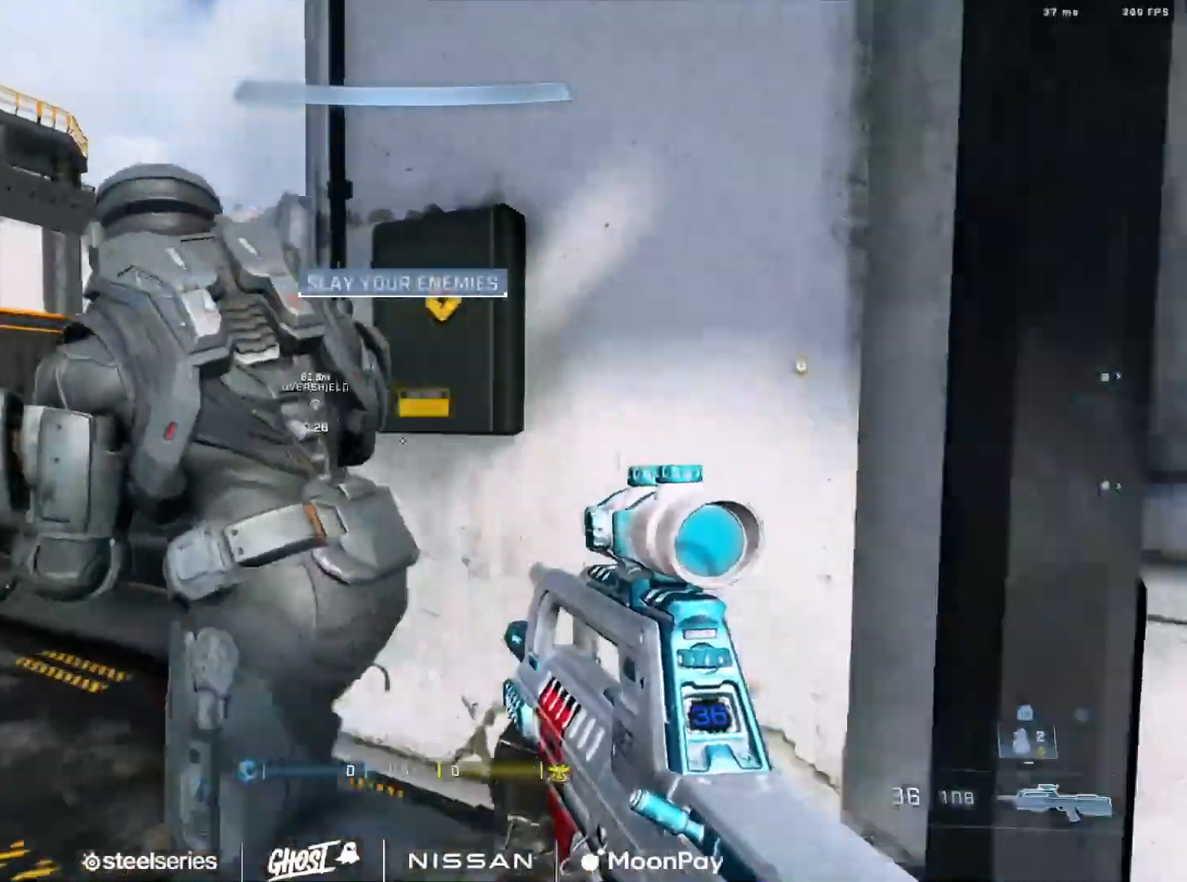
{"buttons": [], "left_stick": "up-left", "right_stick": "center", "events": [[50, "A", "up"], [166, "A", "down"], [233, "A", "up"], [233, "right_stick", "up"], [316, "right_stick", "center"]]}
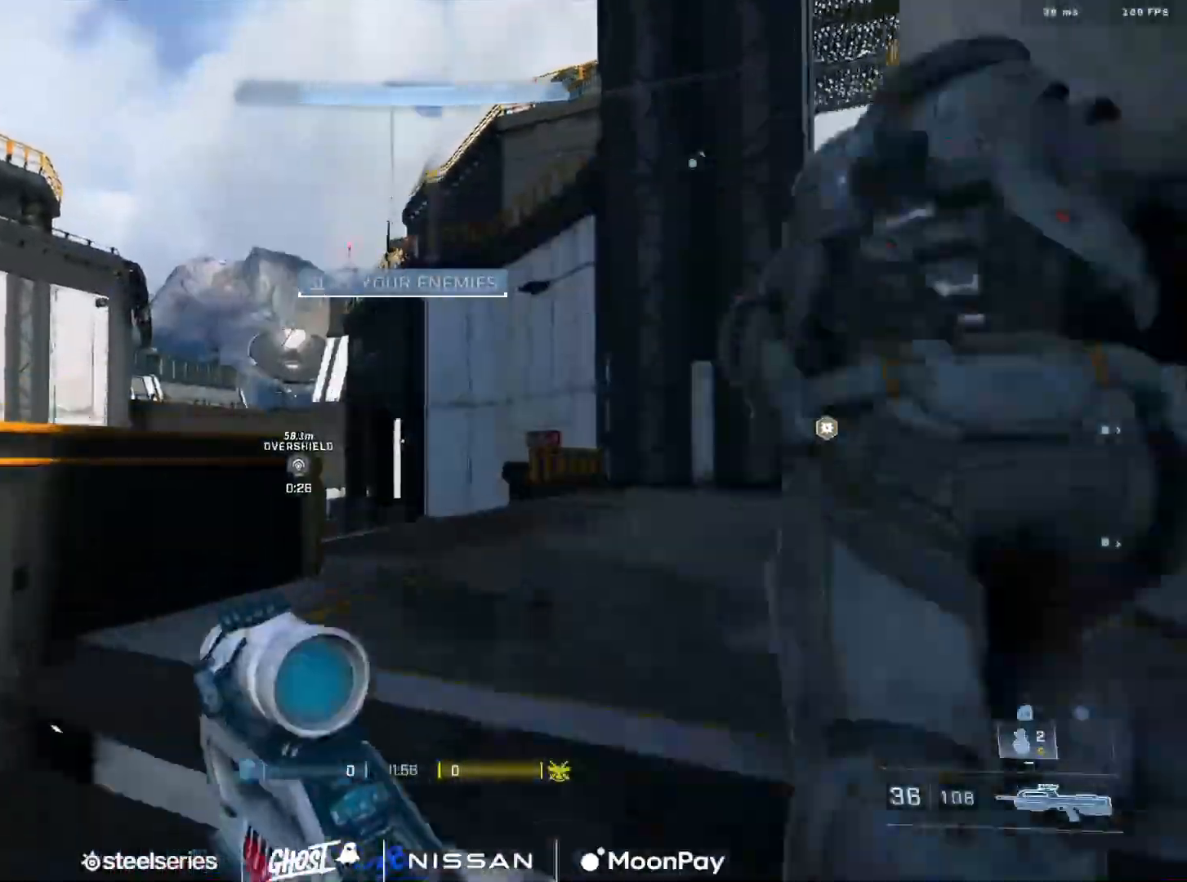
{"buttons": [], "left_stick": "up", "right_stick": "down", "events": [[167, "left_stick", "center"], [234, "L2", "down"], [267, "left_stick", "up"], [400, "L2", "up"], [500, "right_stick", "down"]]}
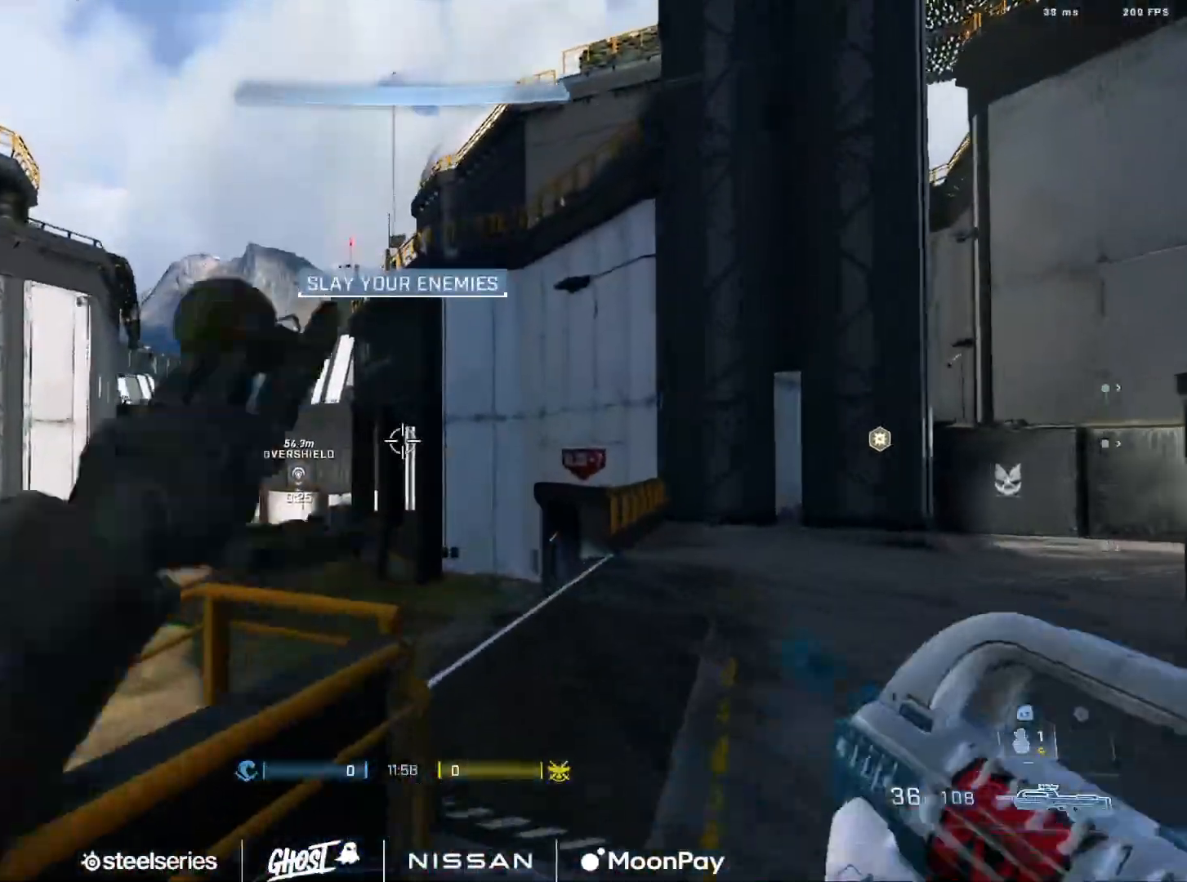
{"buttons": [], "left_stick": "down-left", "right_stick": "center", "events": [[84, "left_stick", "right"], [151, "left_stick", "down"], [234, "left_stick", "down-left"], [418, "right_stick", "center"]]}
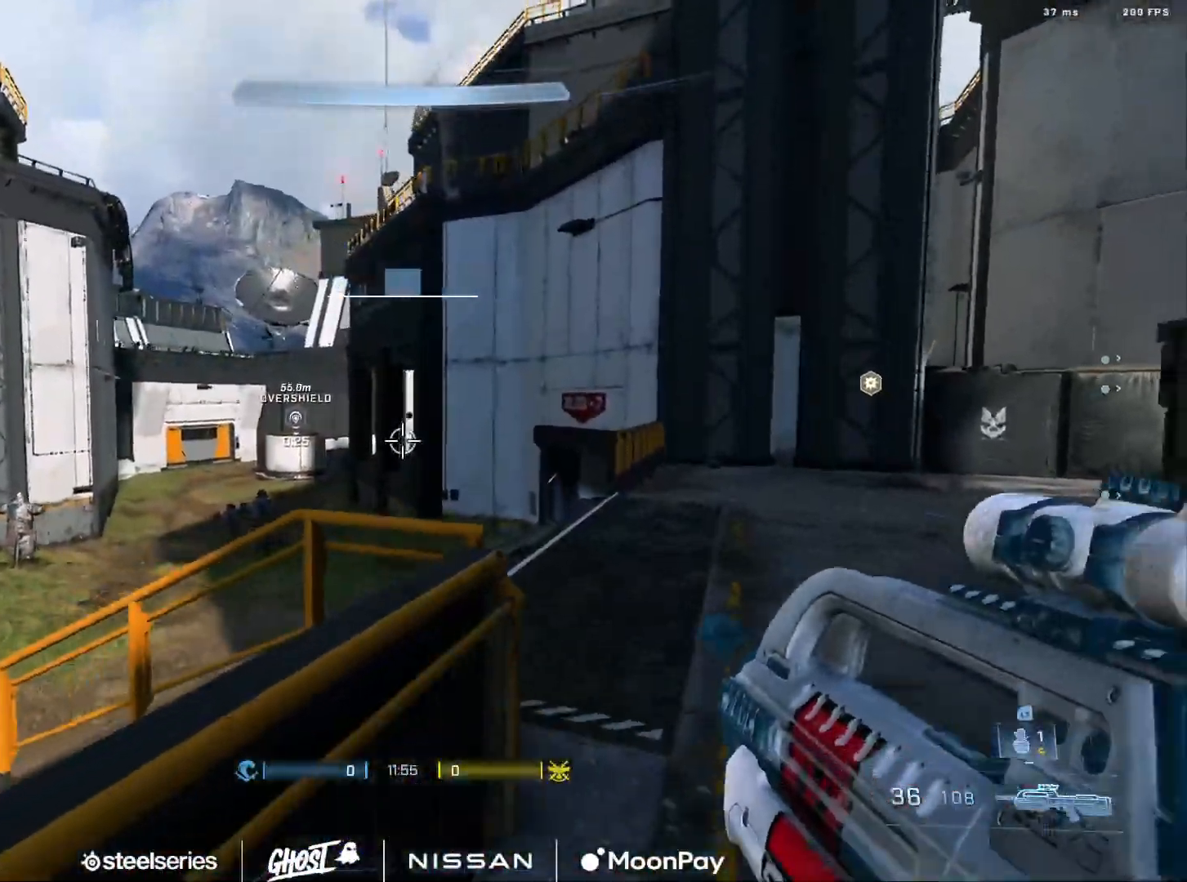
{"buttons": [], "left_stick": "center", "right_stick": "center", "events": [[50, "left_stick", "center"], [84, "R3", "down"], [167, "R3", "up"], [334, "left_stick", "up-right"], [384, "left_stick", "center"]]}
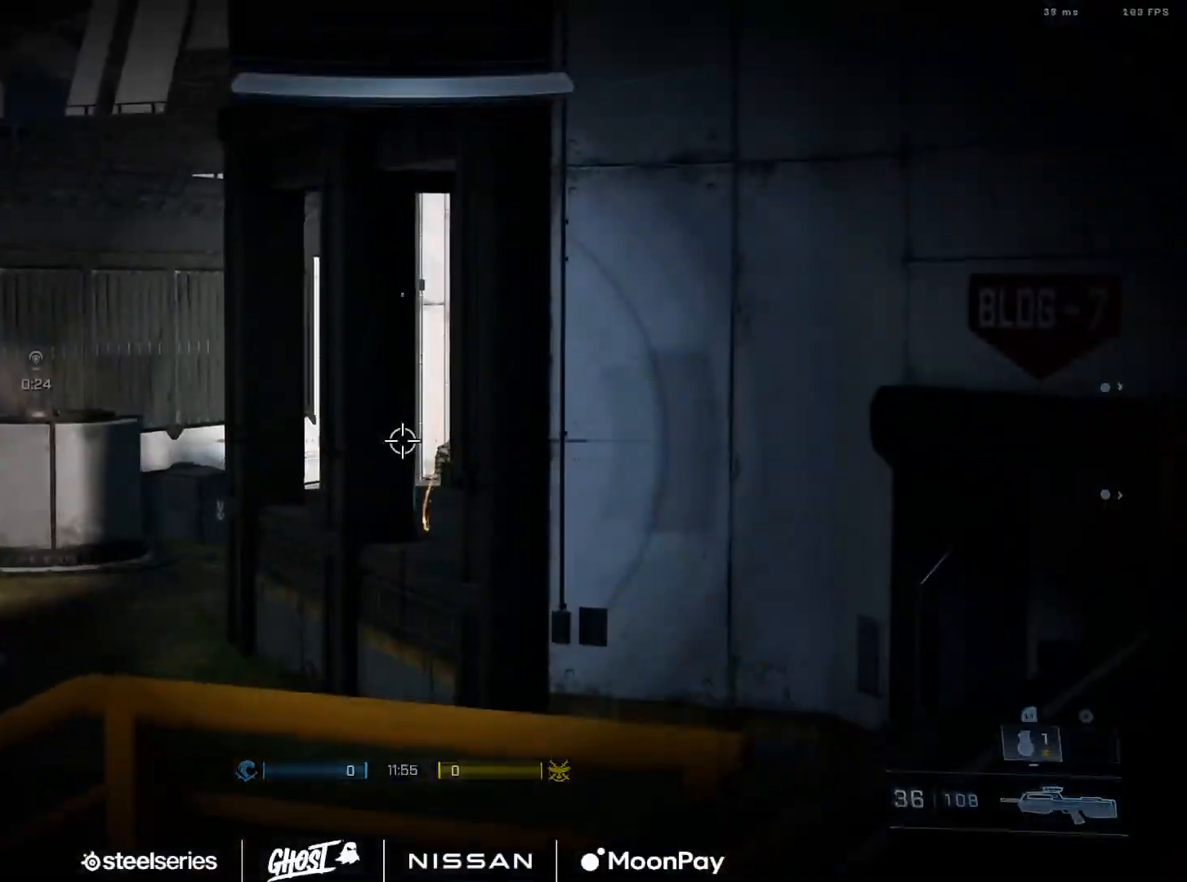
{"buttons": [], "left_stick": "center", "right_stick": "center", "events": [[317, "right_stick", "right"], [434, "right_stick", "center"]]}
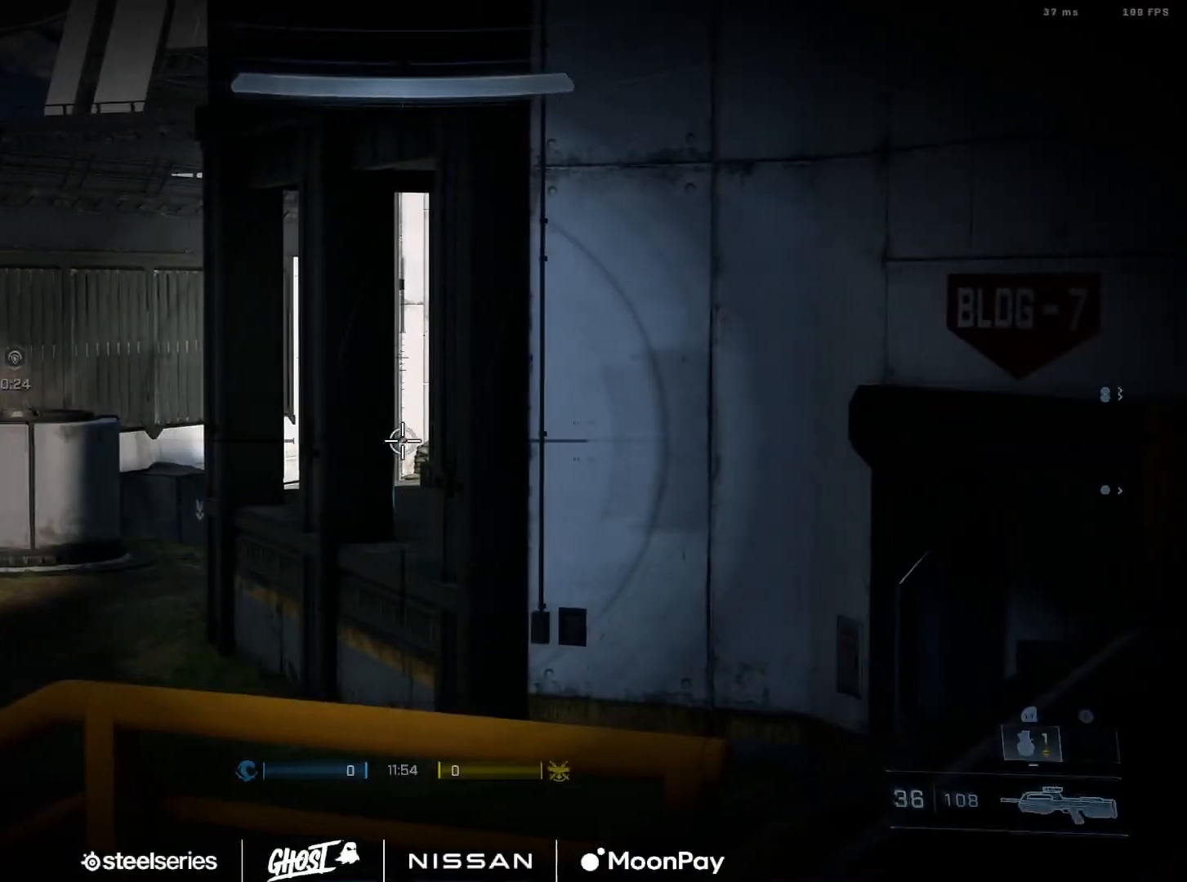
{"buttons": [], "left_stick": "center", "right_stick": "center", "events": [[17, "left_stick", "right"], [100, "left_stick", "center"]]}
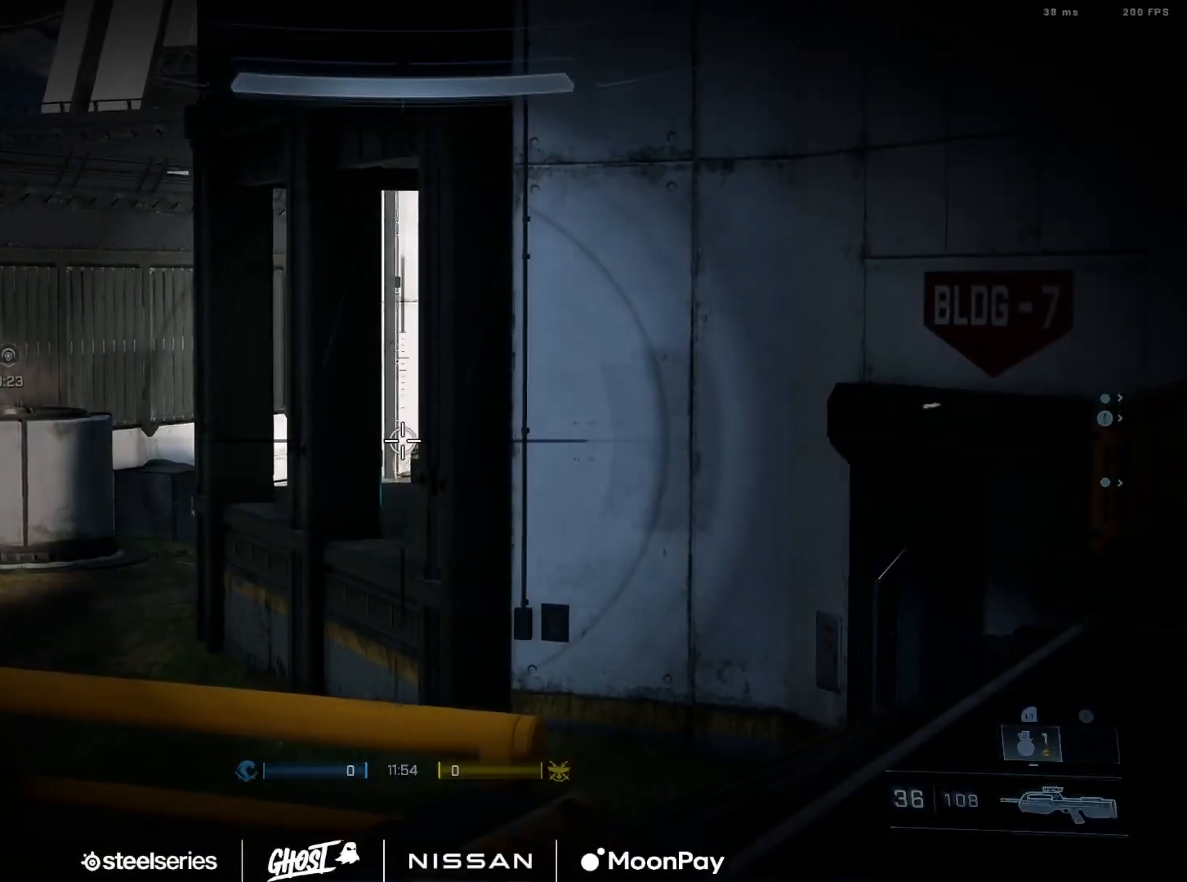
{"buttons": [], "left_stick": "up-right", "right_stick": "down-right", "events": [[283, "R3", "down"], [283, "left_stick", "up-right"], [350, "R3", "up"], [417, "right_stick", "down-right"]]}
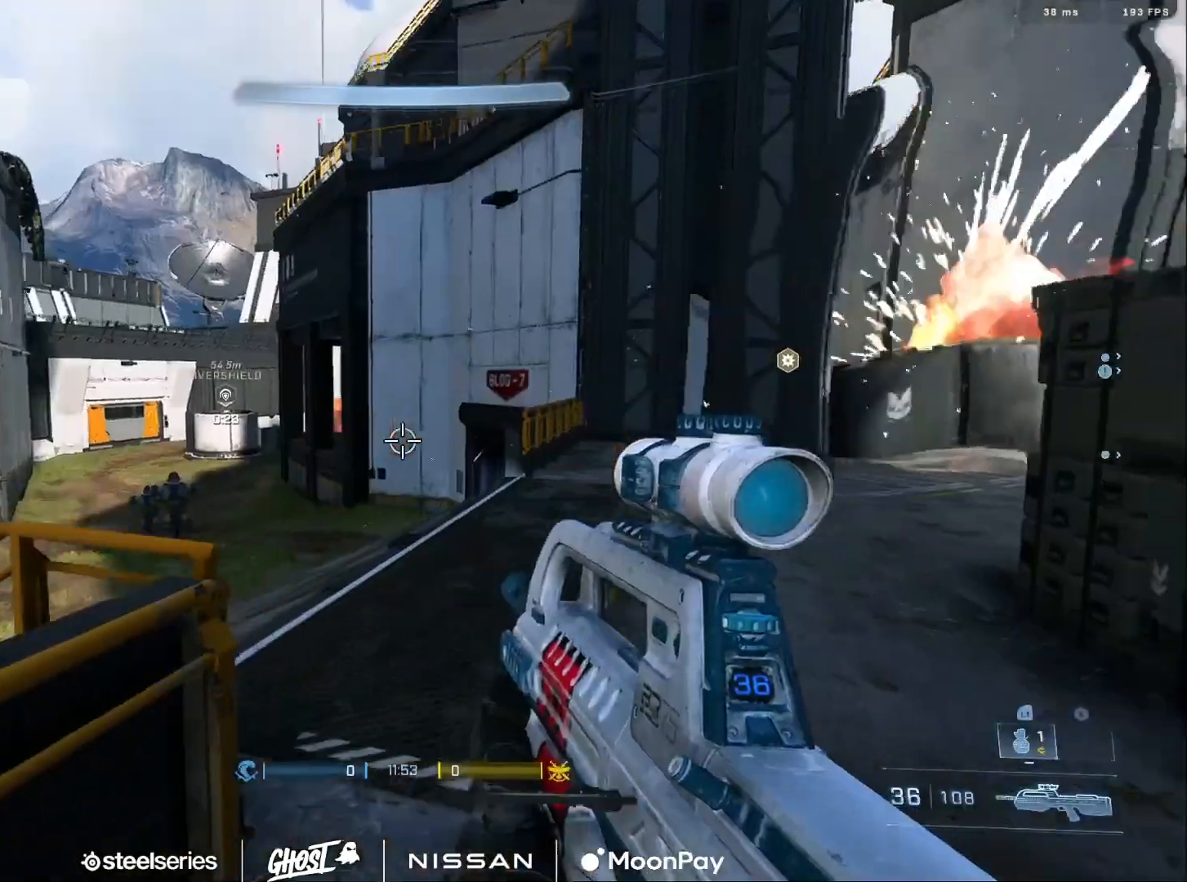
{"buttons": [], "left_stick": "left", "right_stick": "down-right", "events": [[117, "left_stick", "up-left"], [167, "right_stick", "center"], [401, "right_stick", "down-right"], [417, "left_stick", "left"]]}
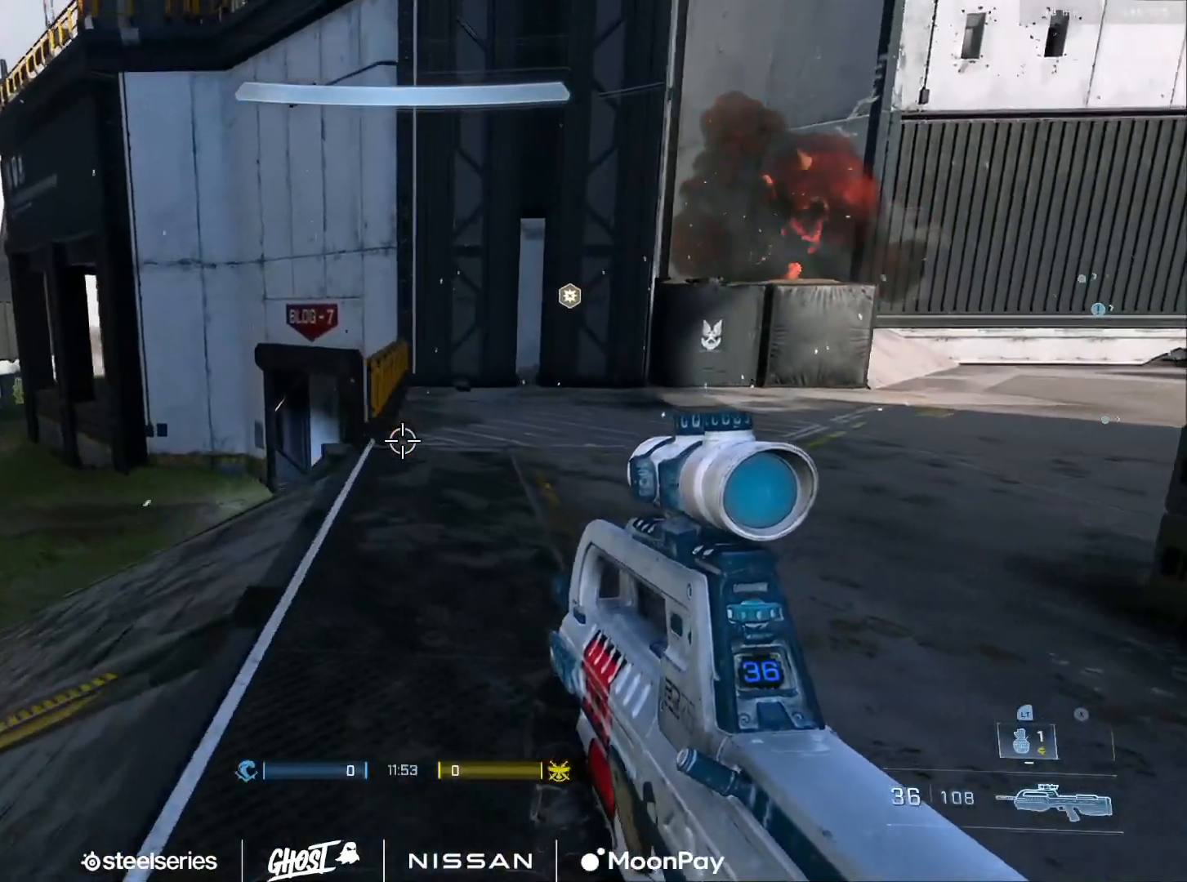
{"buttons": [], "left_stick": "right", "right_stick": "left", "events": [[33, "right_stick", "center"], [83, "R3", "down"], [167, "R3", "up"], [167, "right_stick", "up-right"], [283, "right_stick", "center"], [350, "left_stick", "right"], [367, "R3", "down"], [450, "R3", "up"], [450, "right_stick", "left"]]}
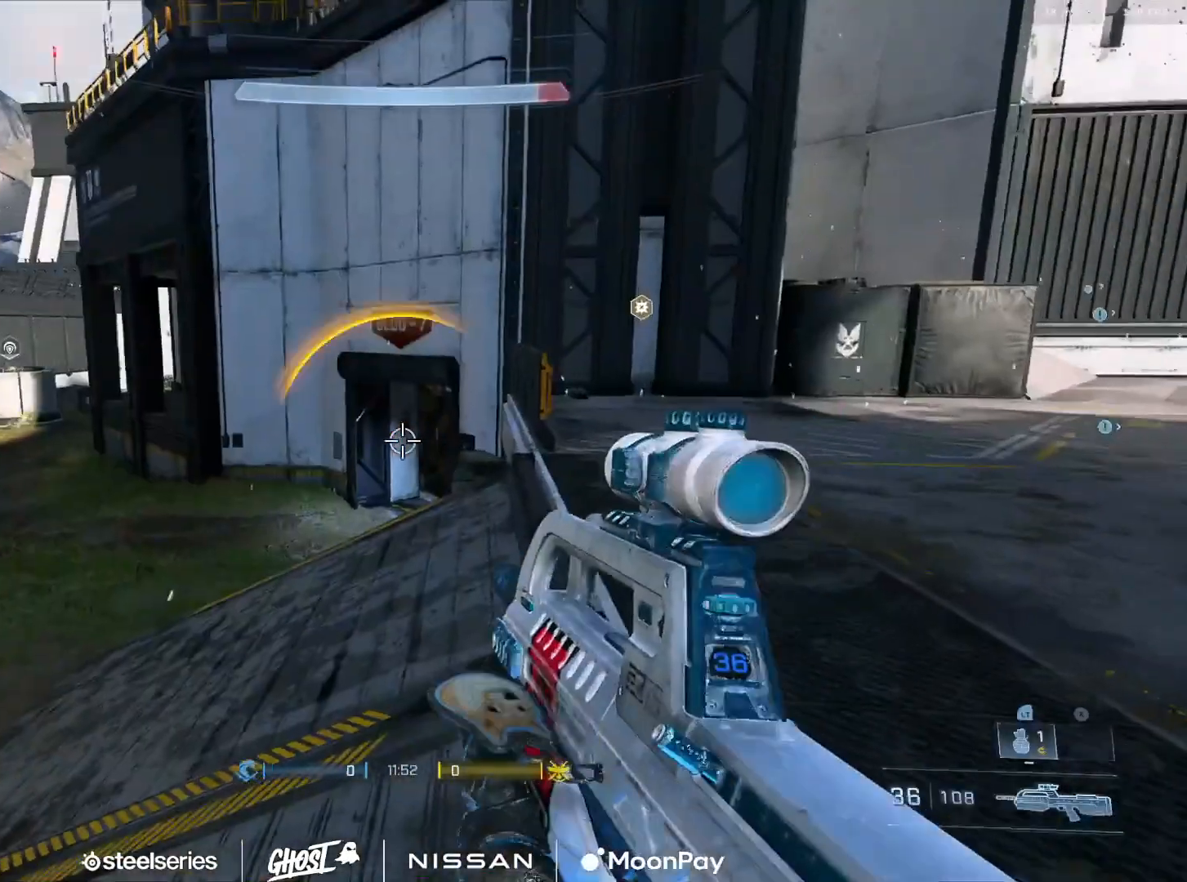
{"buttons": [], "left_stick": "down", "right_stick": "center", "events": [[67, "left_stick", "down-right"], [234, "right_stick", "up"], [351, "right_stick", "up-left"], [451, "left_stick", "down"], [484, "right_stick", "center"]]}